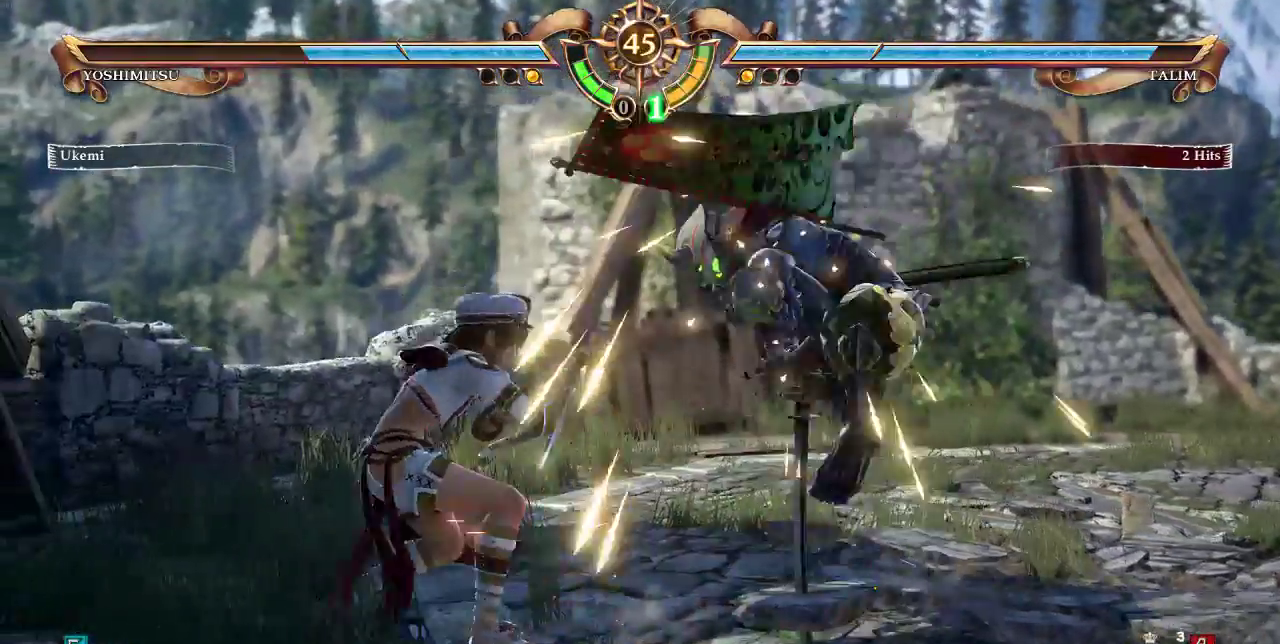
Gameplay with a controller (arcade stick); each line is a JSON object with the inputs held at the frame after it. "events" lists button and stick changes between this image and that frame as [ms after this image, input, new state], when the widget could be followed in between. Not read: DPAD_LEFT L3 R3.
{"buttons": ["DPAD_UP"], "events": [[83, "DPAD_UP", "down"]]}
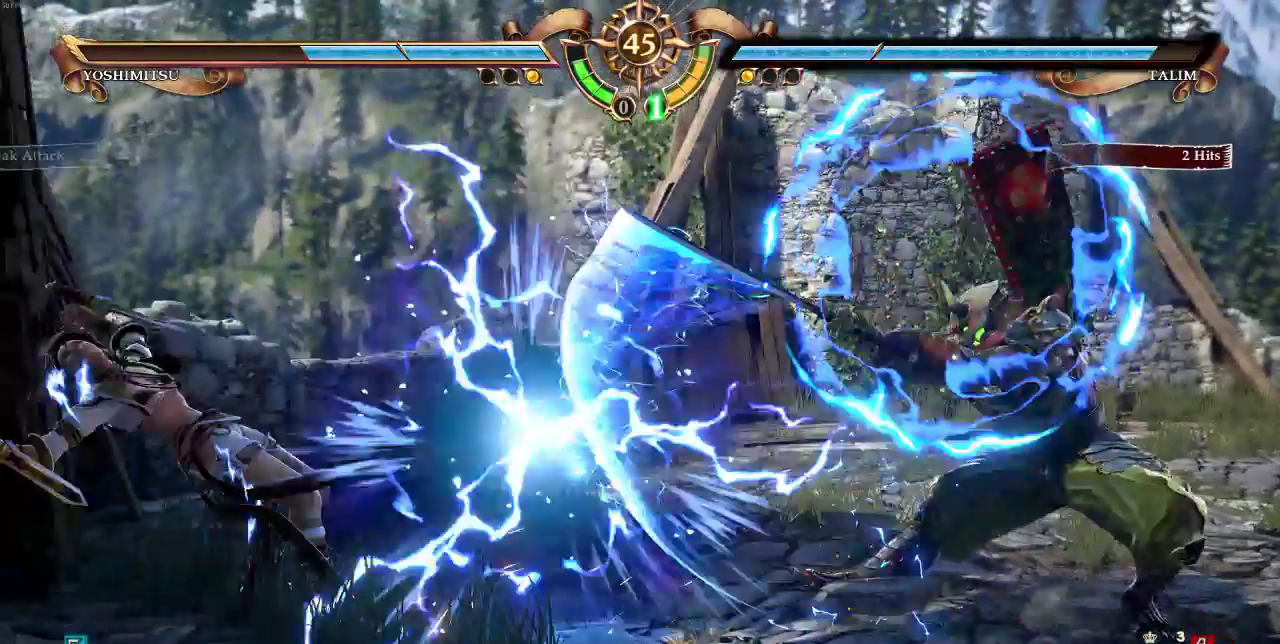
{"buttons": ["CIRCLE"], "events": [[117, "DPAD_UP", "up"], [350, "CIRCLE", "down"]]}
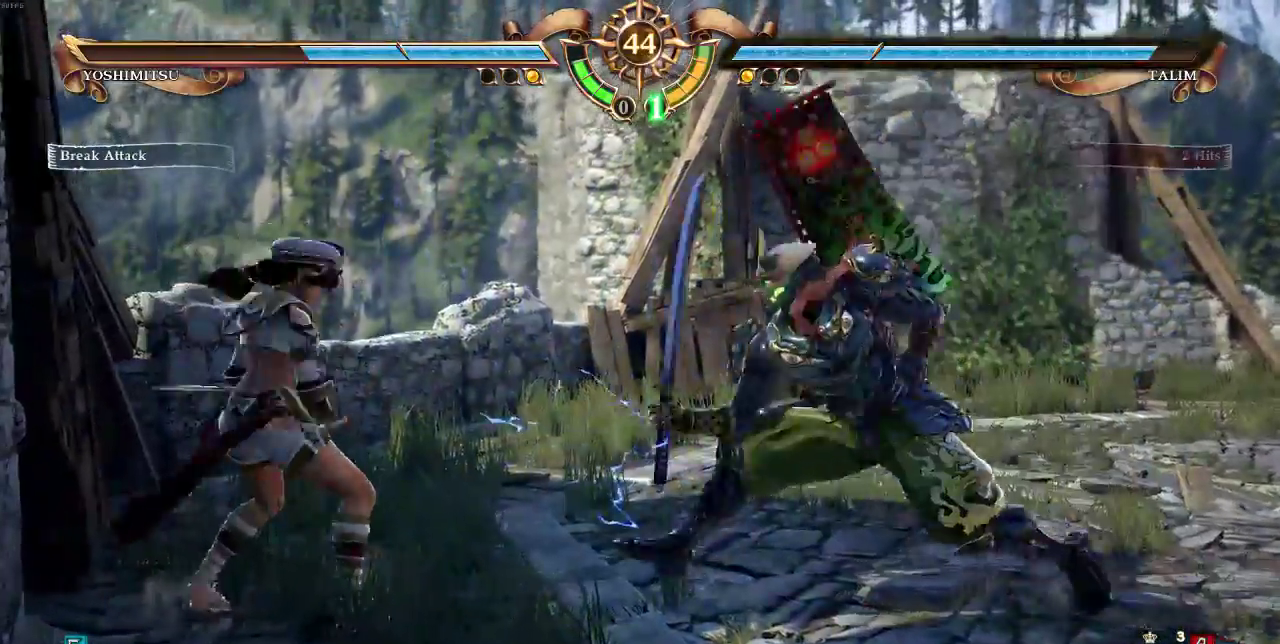
{"buttons": []}
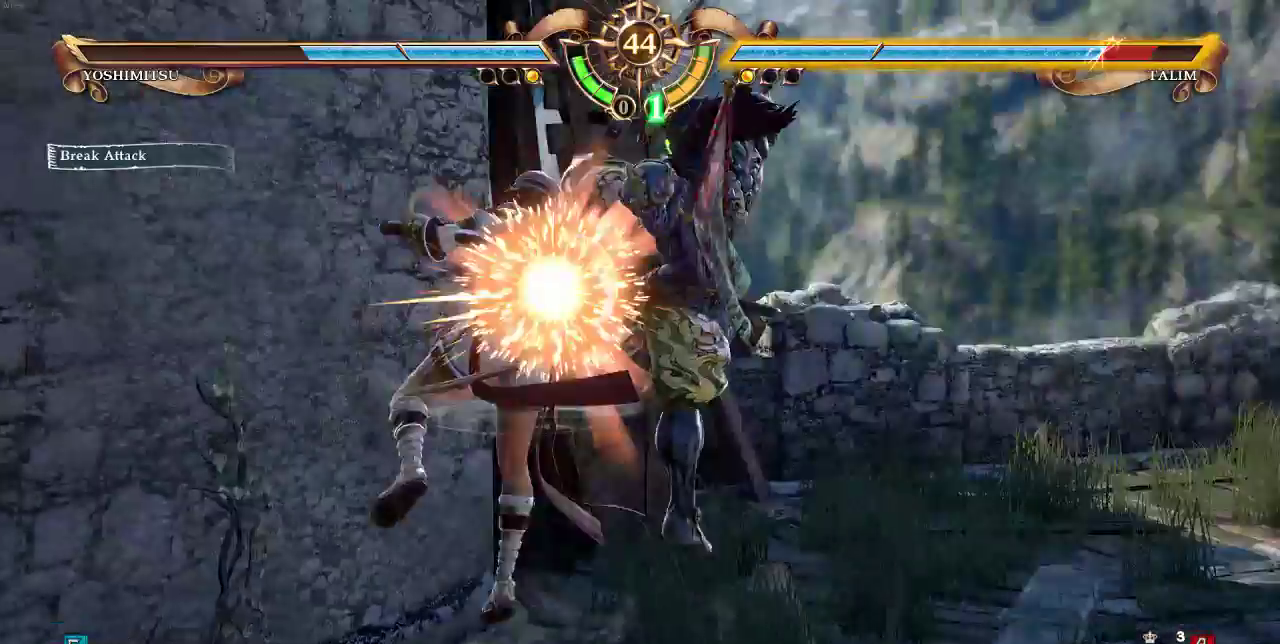
{"buttons": [], "events": []}